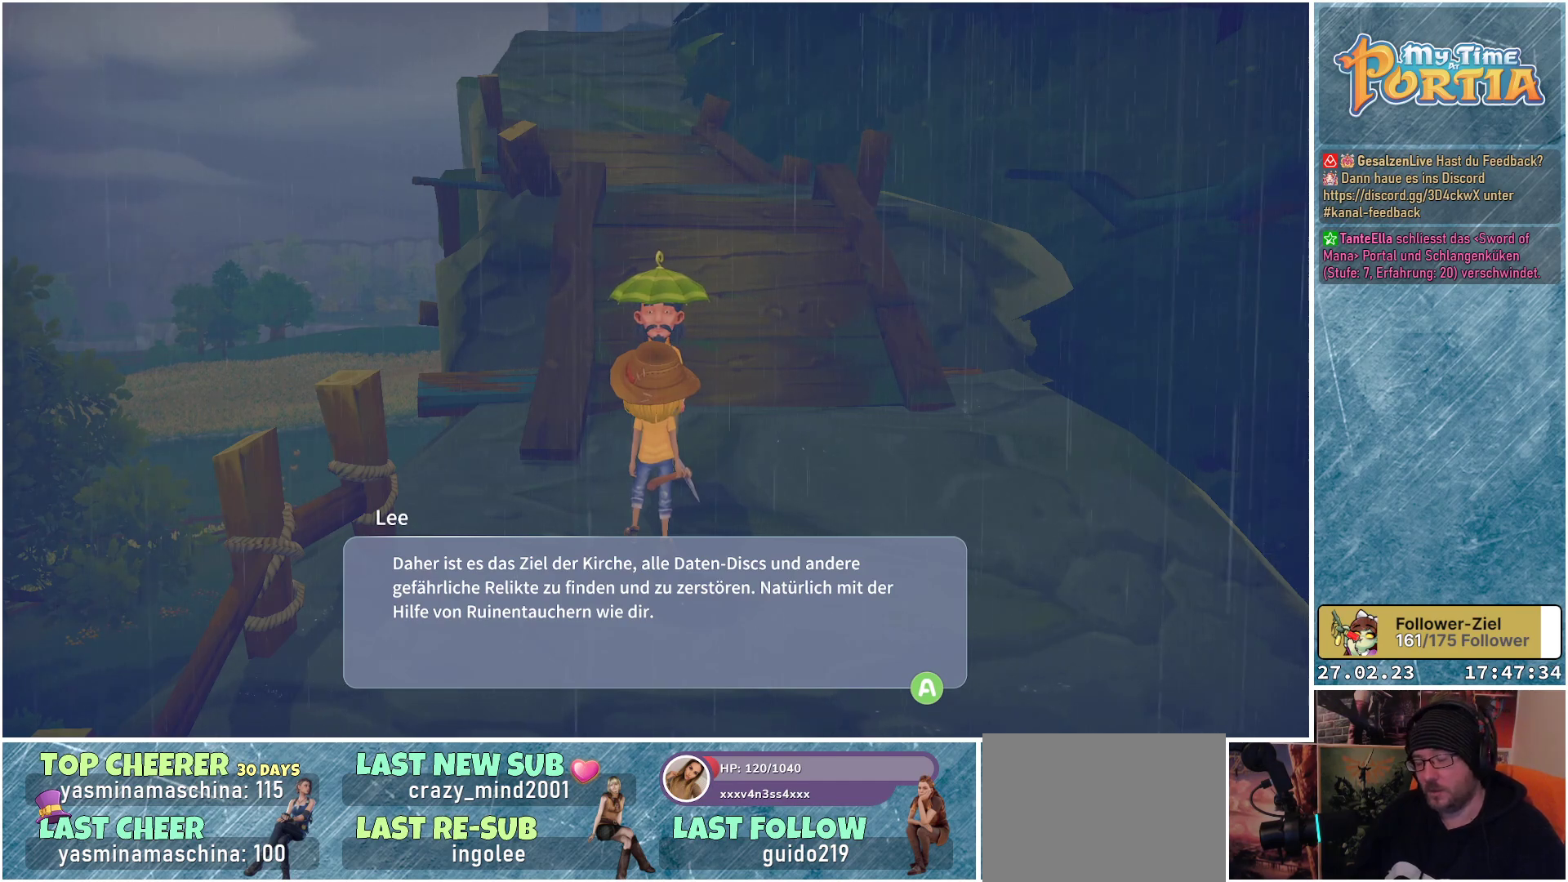
Gameplay with a controller (Xbox layout); each line is a JSON object with the inputs held at the frame after it. "events" lists button and stick changes between this image and that frame as [ms after this image, input, new state], when the widget could be followed in between.
{"buttons": [], "left_stick": "center", "right_stick": "center", "events": [[417, "A", "down"], [484, "A", "up"]]}
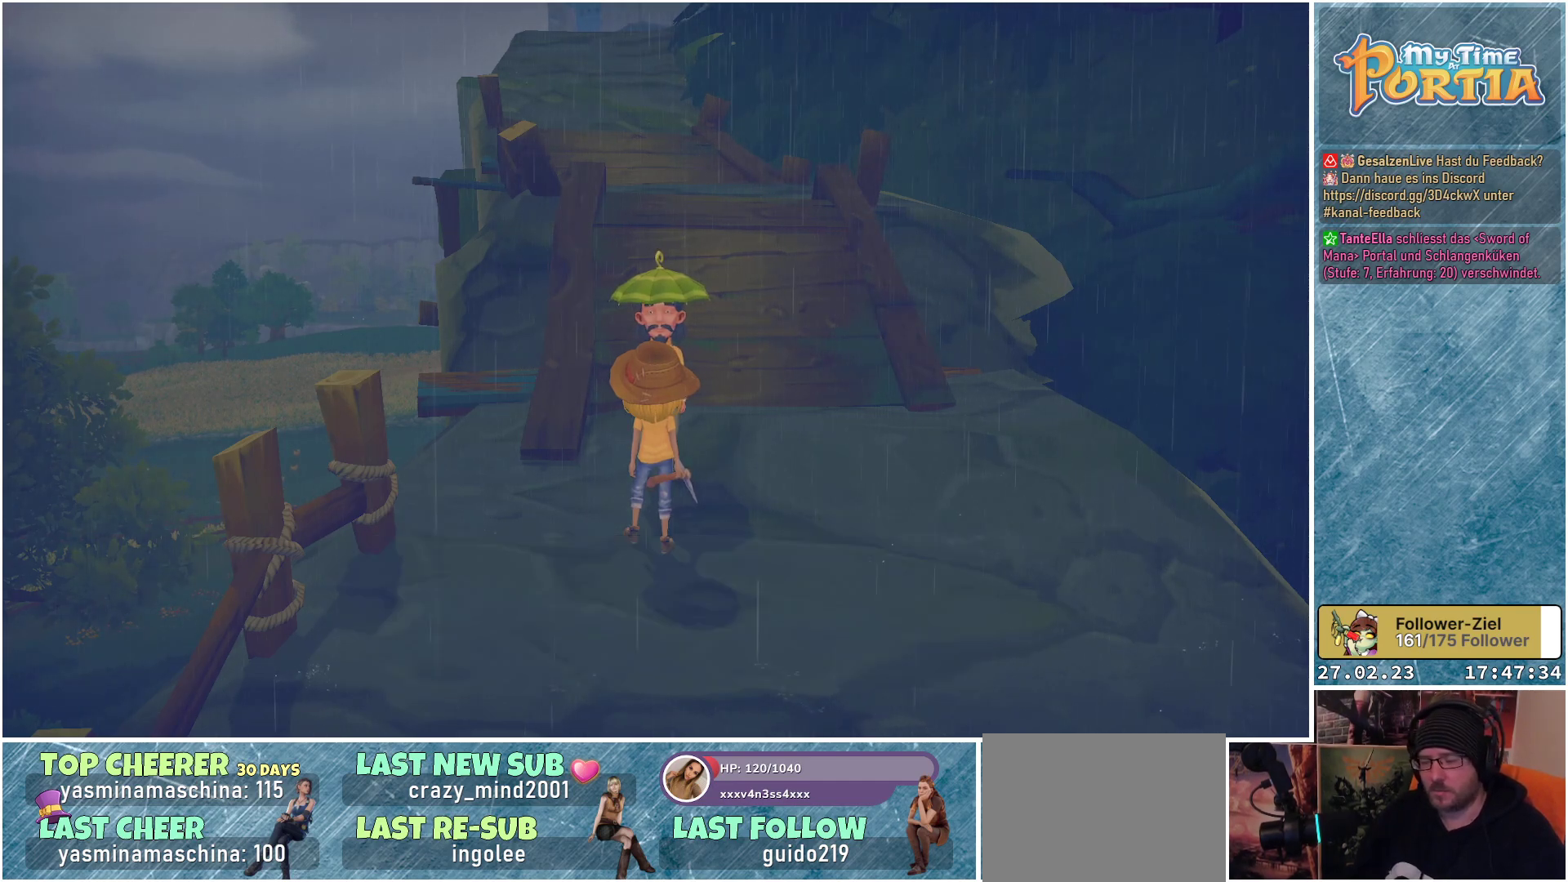
{"buttons": [], "left_stick": "center", "right_stick": "center", "events": []}
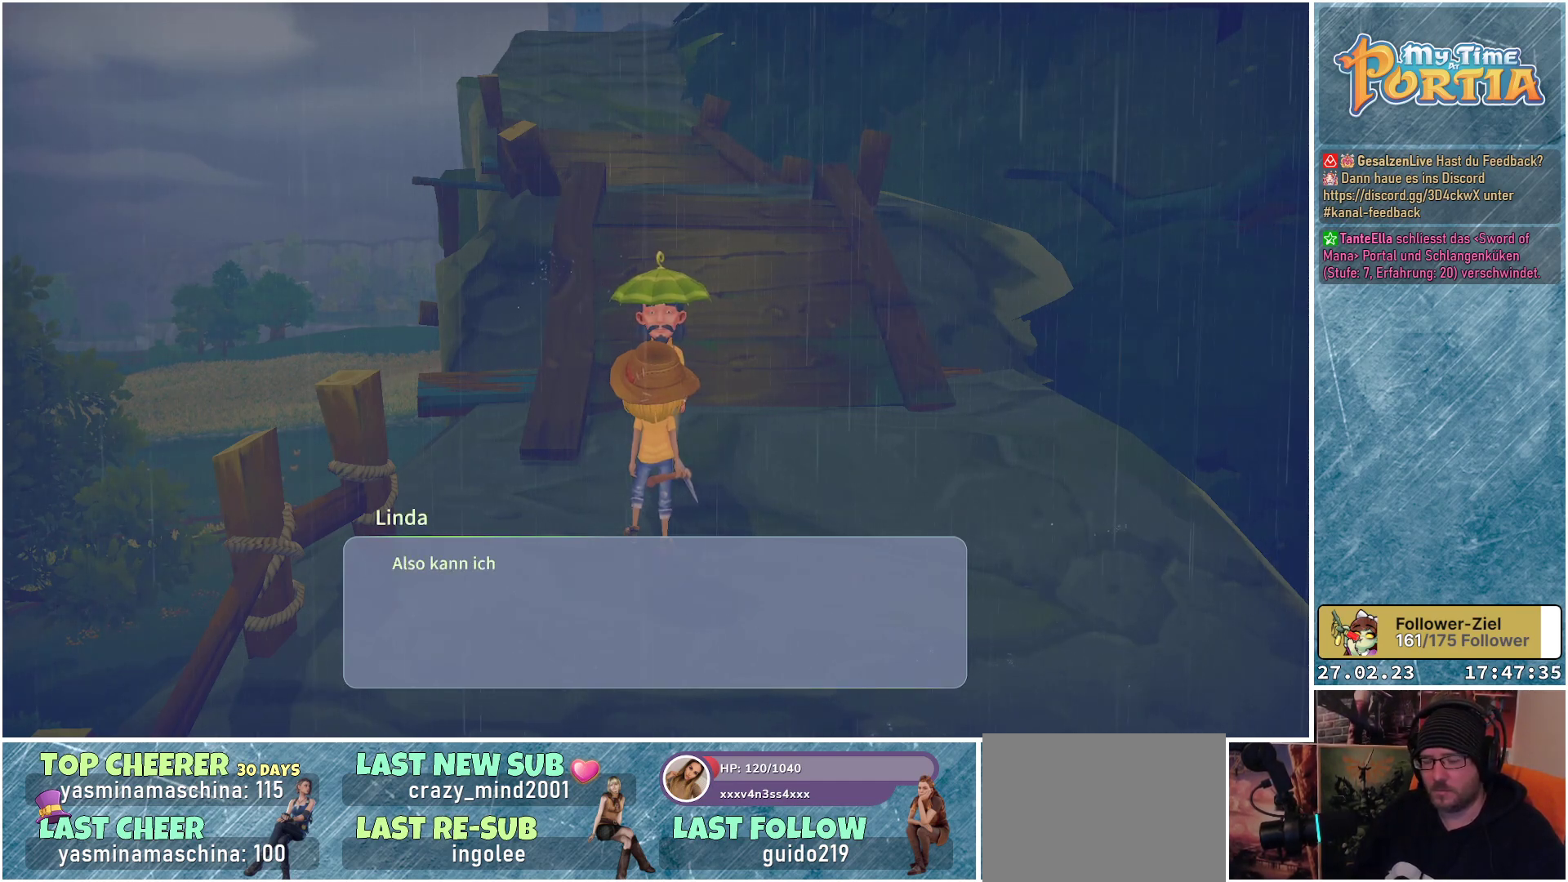
{"buttons": [], "left_stick": "center", "right_stick": "center", "events": []}
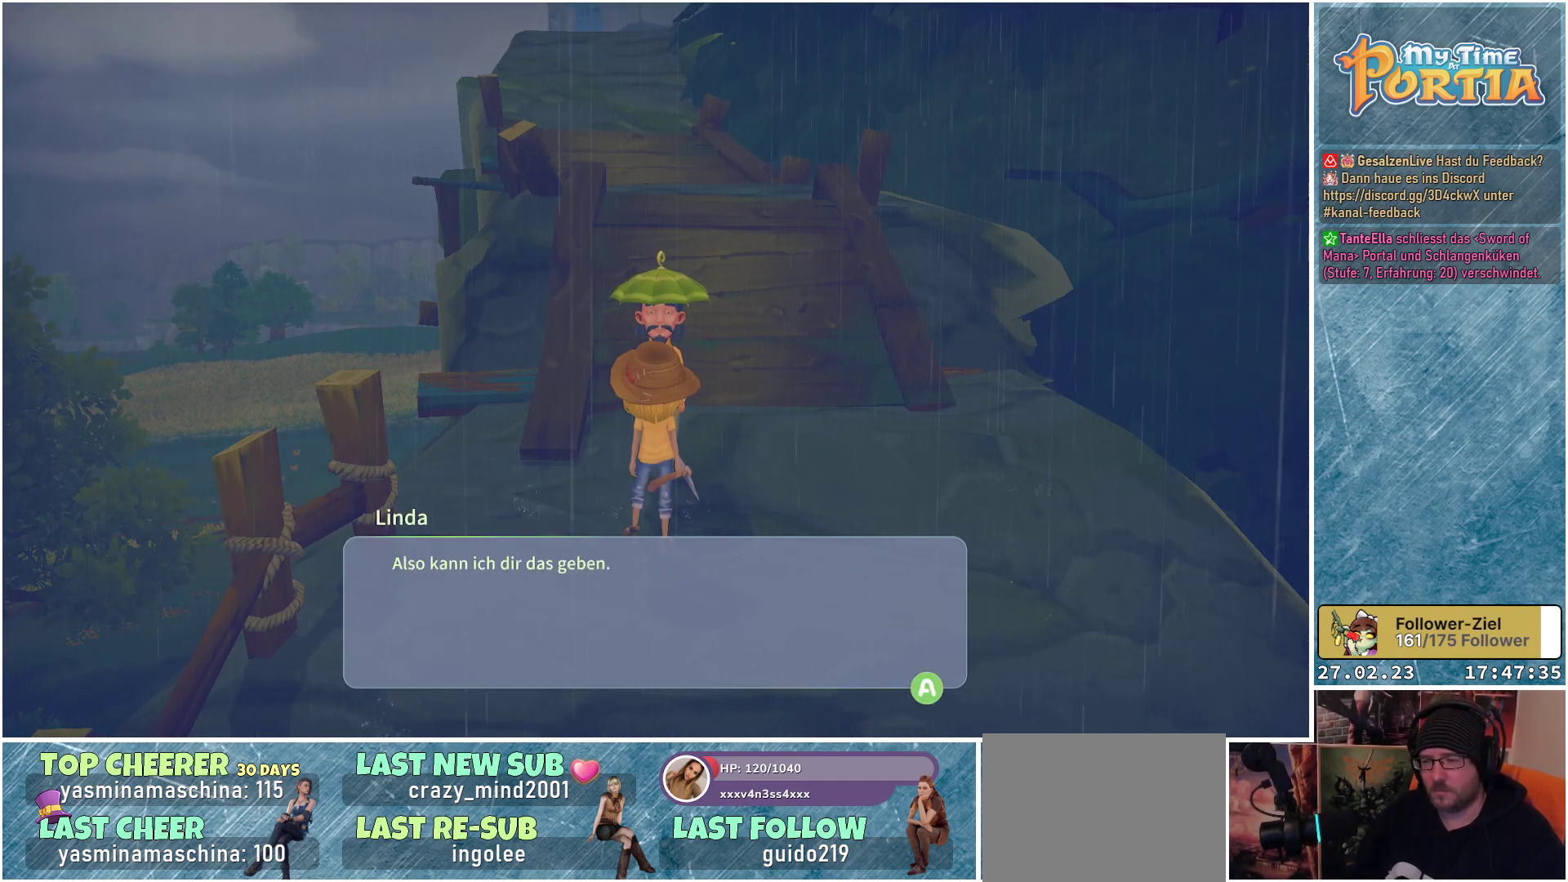
{"buttons": [], "left_stick": "center", "right_stick": "center", "events": []}
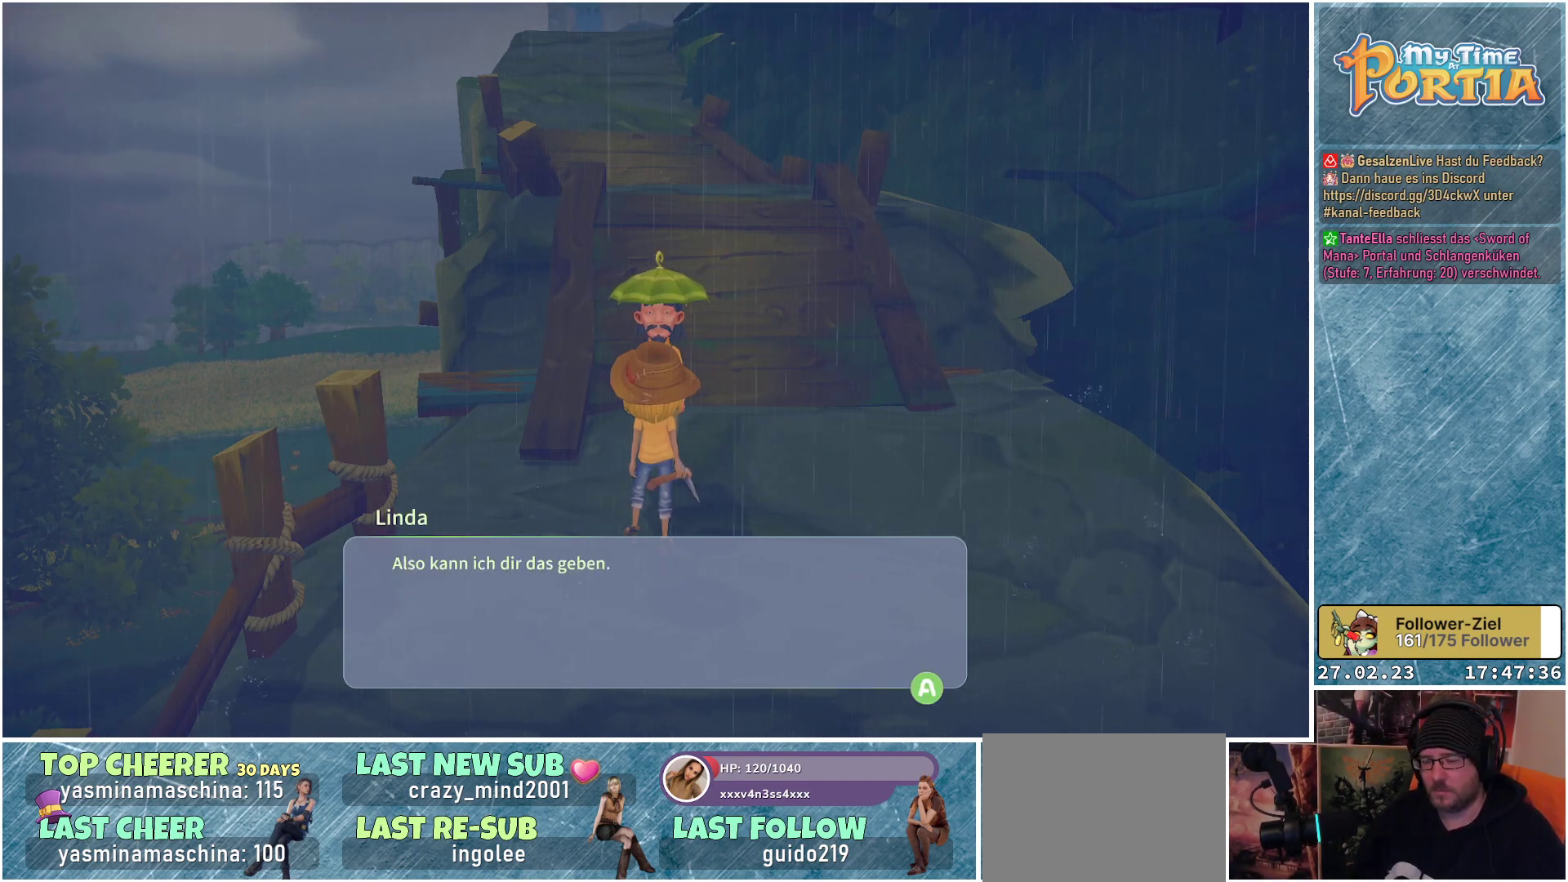
{"buttons": [], "left_stick": "center", "right_stick": "center", "events": []}
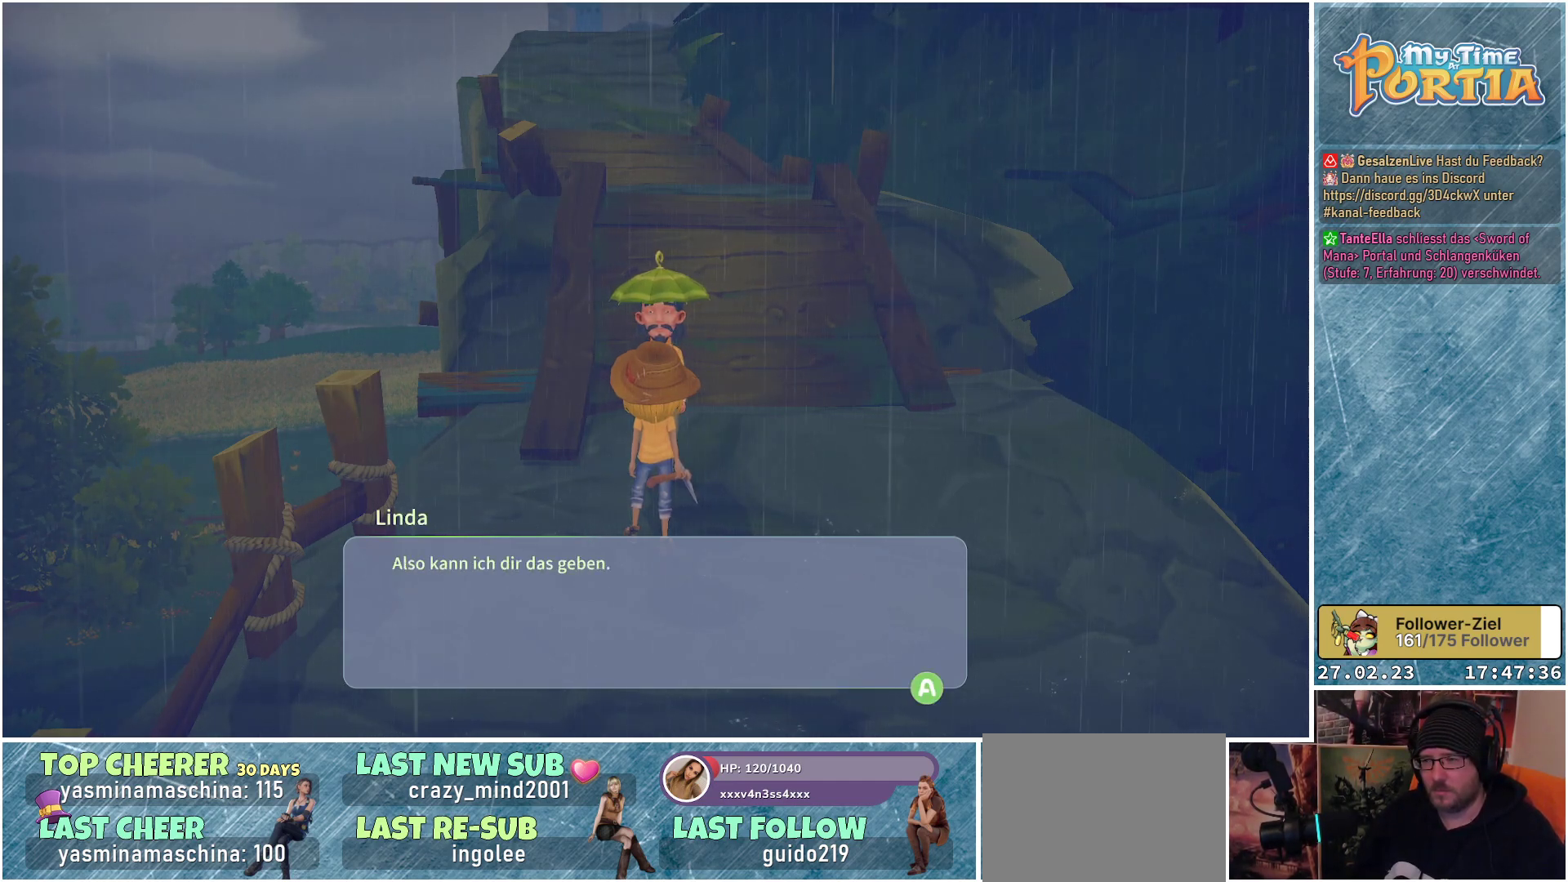
{"buttons": [], "left_stick": "center", "right_stick": "center", "events": []}
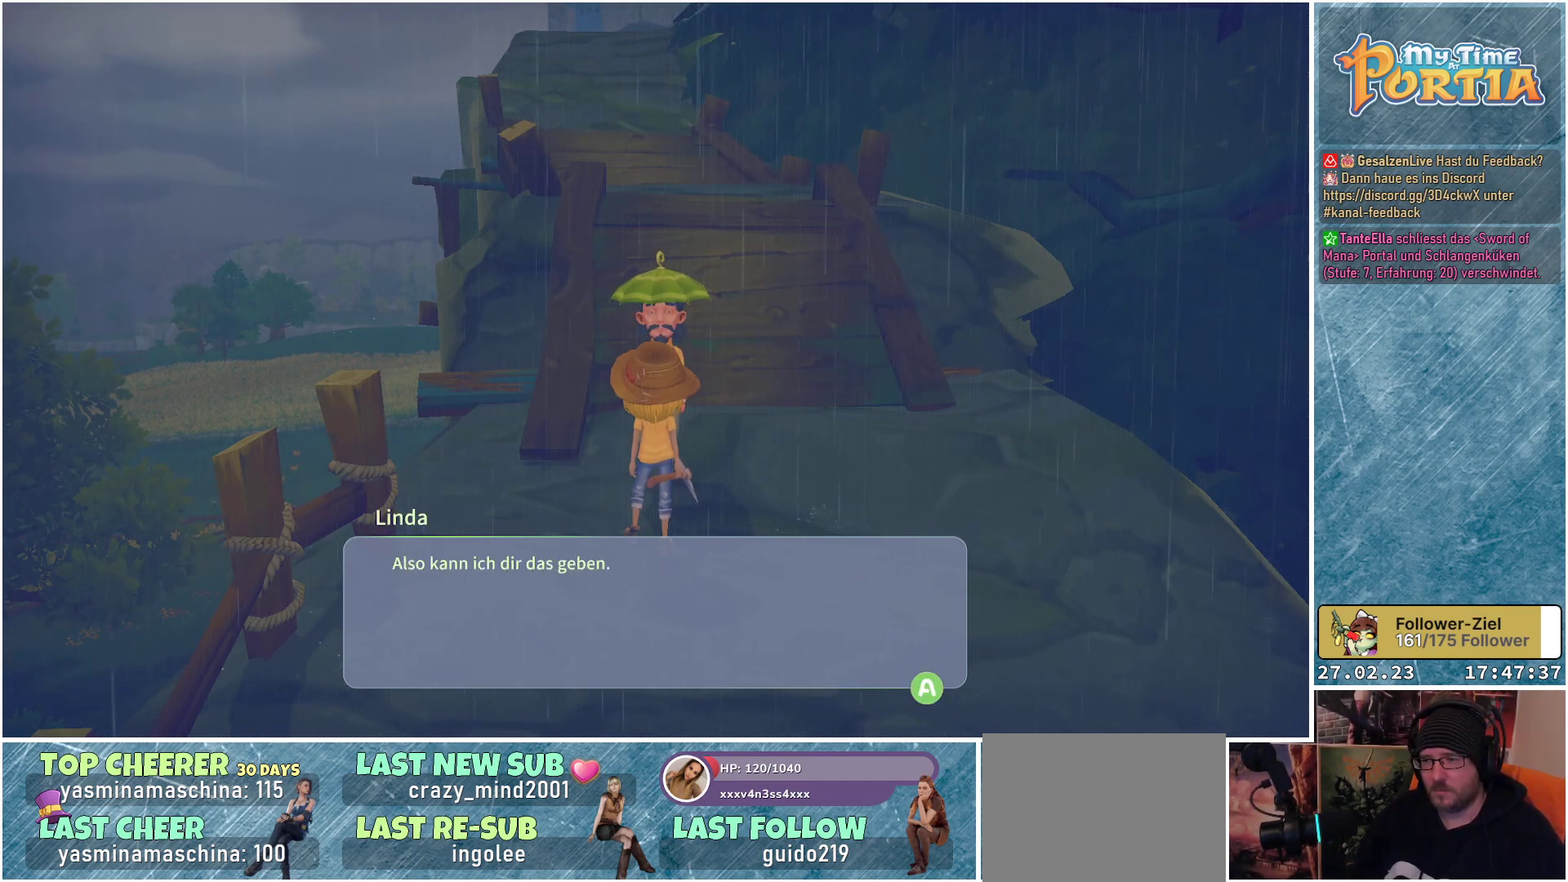
{"buttons": [], "left_stick": "center", "right_stick": "center", "events": []}
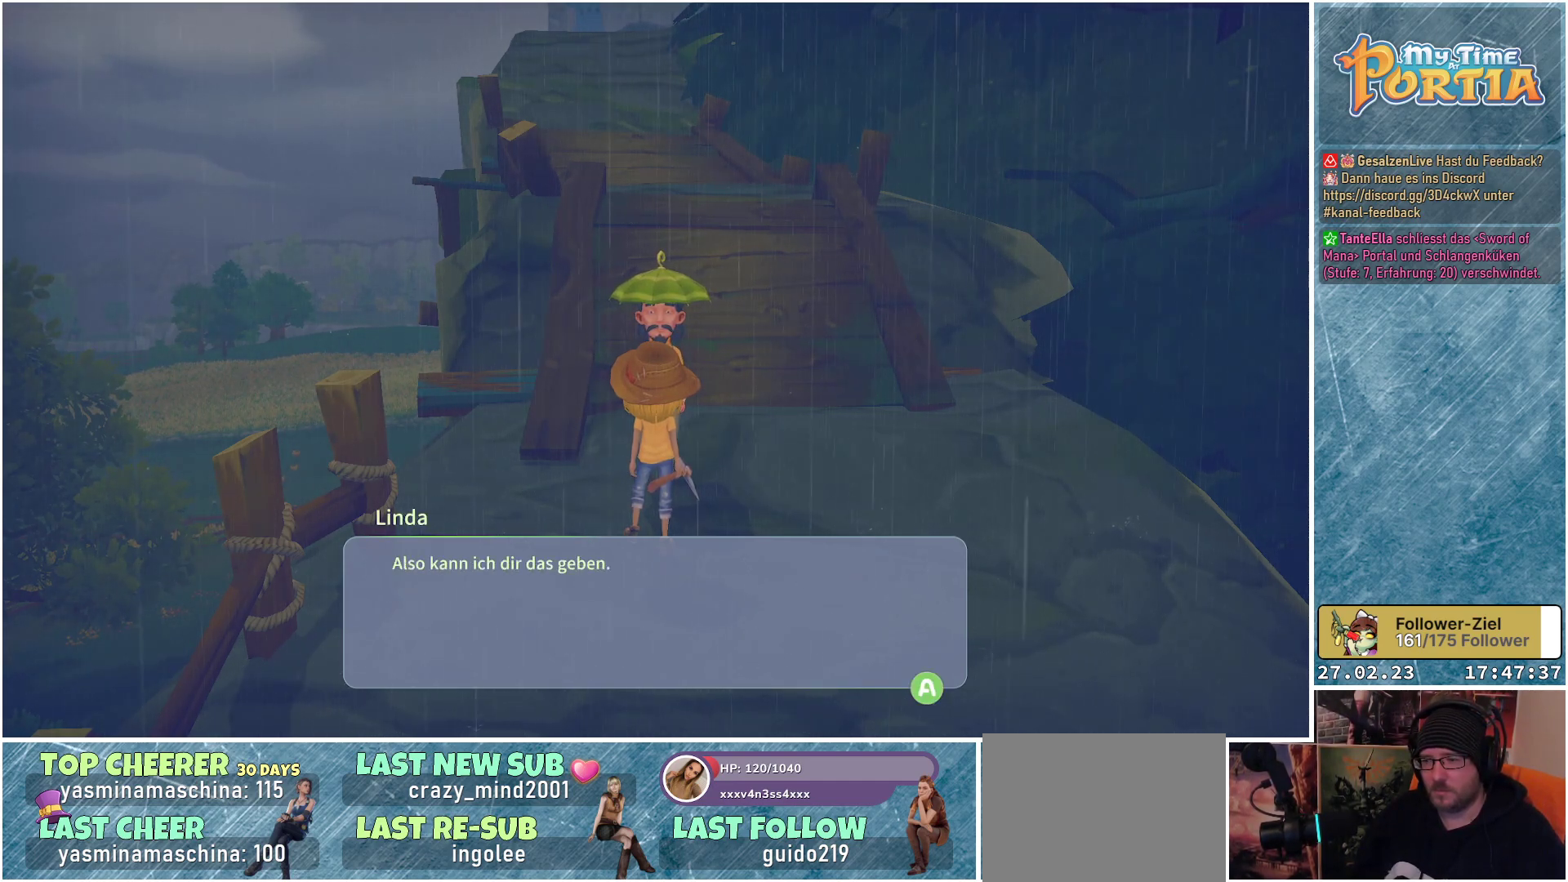
{"buttons": [], "left_stick": "center", "right_stick": "center", "events": [[34, "A", "down"], [84, "A", "up"]]}